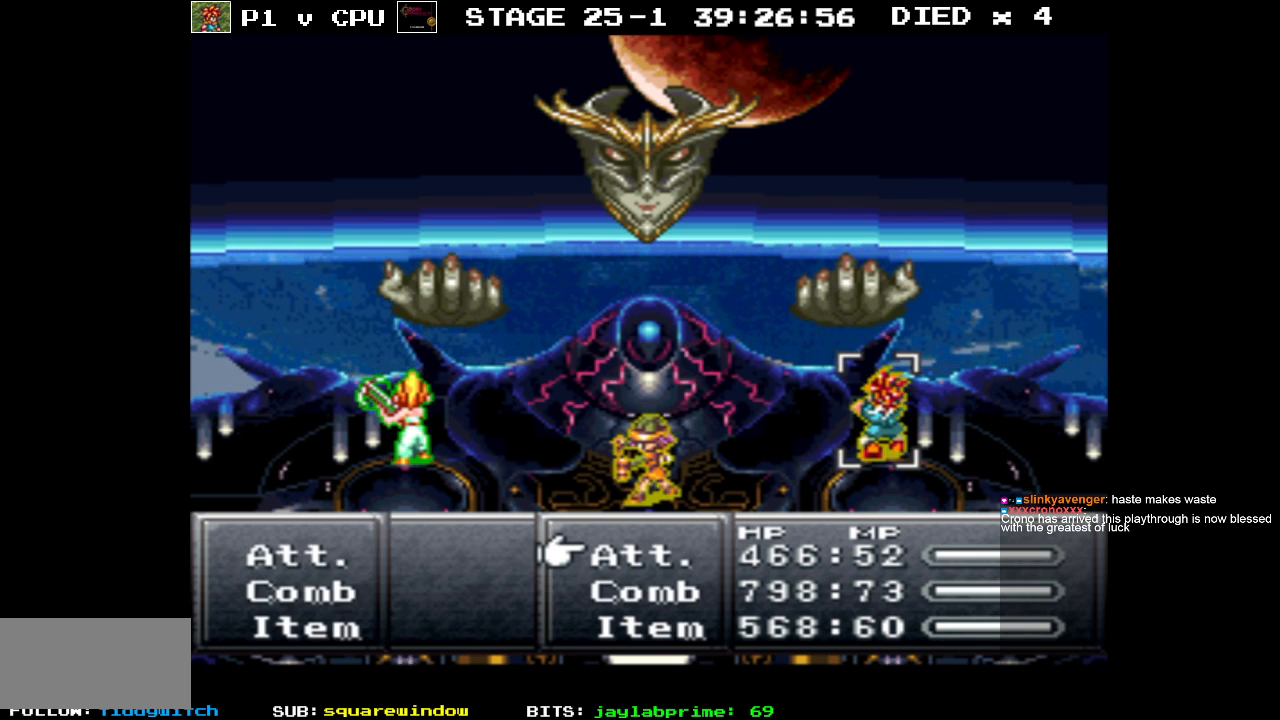
Gameplay with a controller (Nintendo layout); each line is a JSON object with the inputs held at the frame after it. "events" lists button and stick changes between this image and that frame as [ms after this image, input, new state], when the widget could be followed in between. Not read: L3 R1 R3.
{"buttons": [], "events": [[383, "A", "down"], [500, "A", "up"]]}
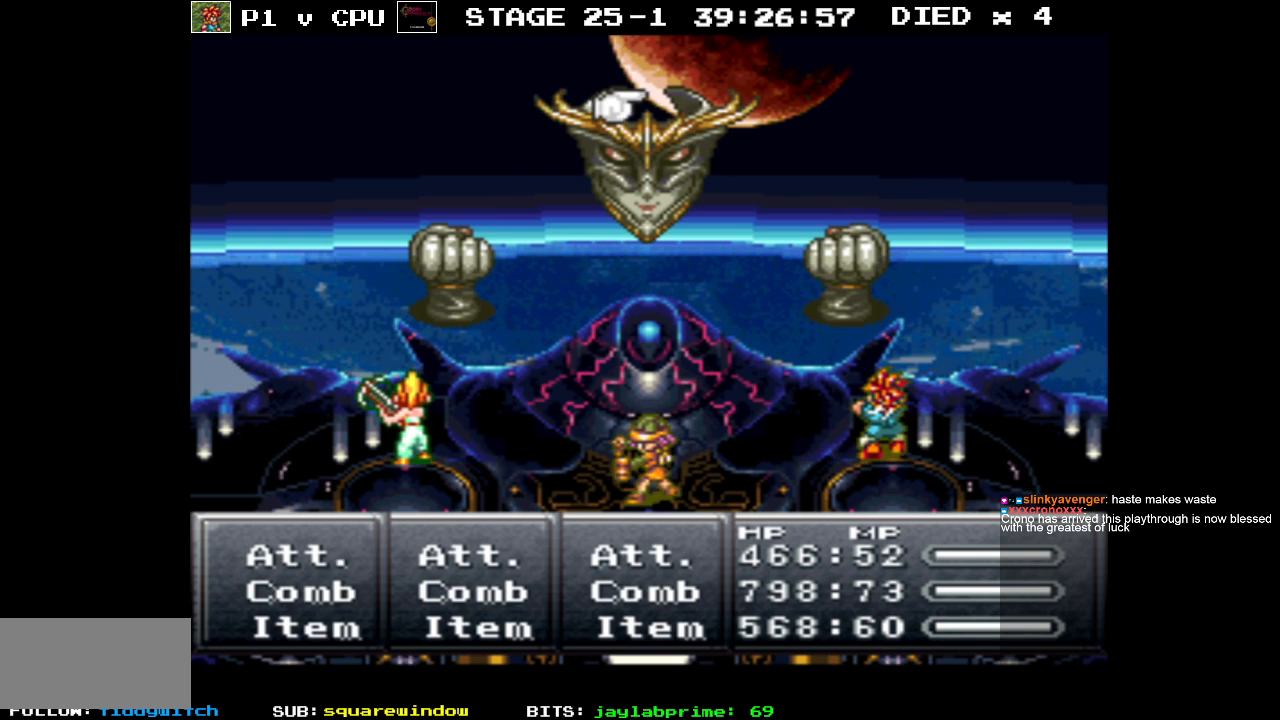
{"buttons": [], "events": []}
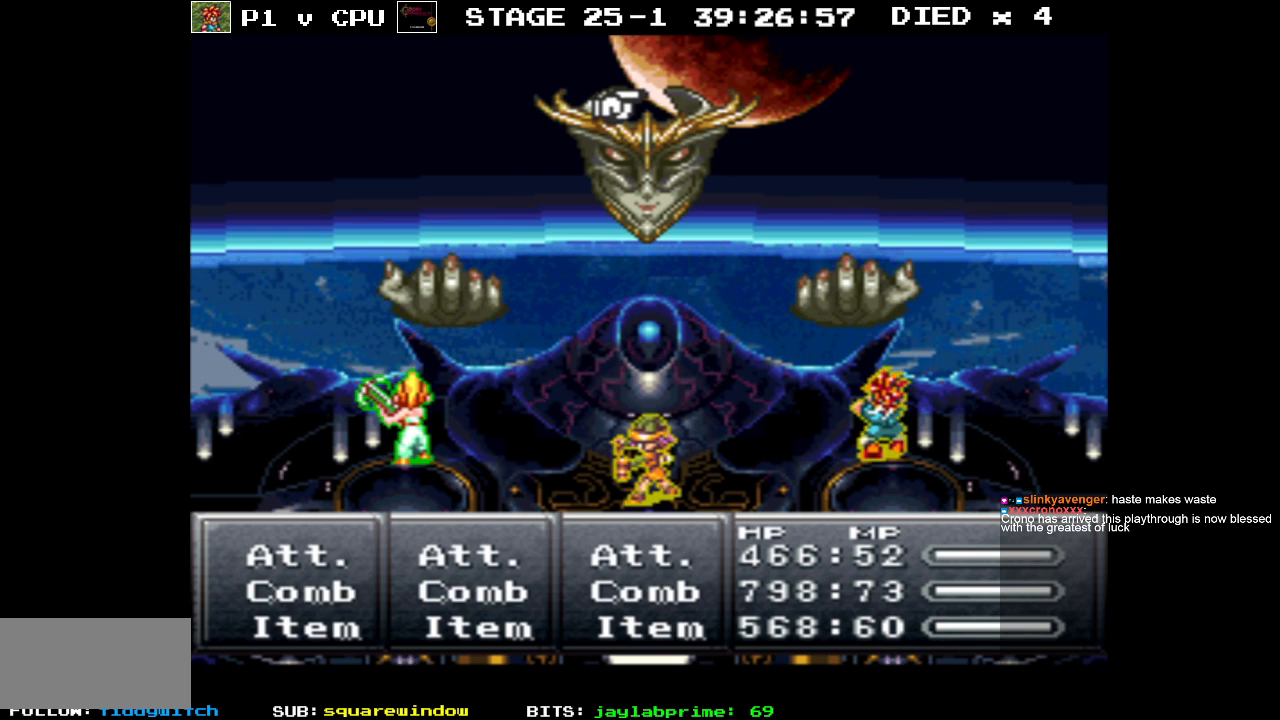
{"buttons": [], "events": [[150, "A", "down"], [267, "A", "up"]]}
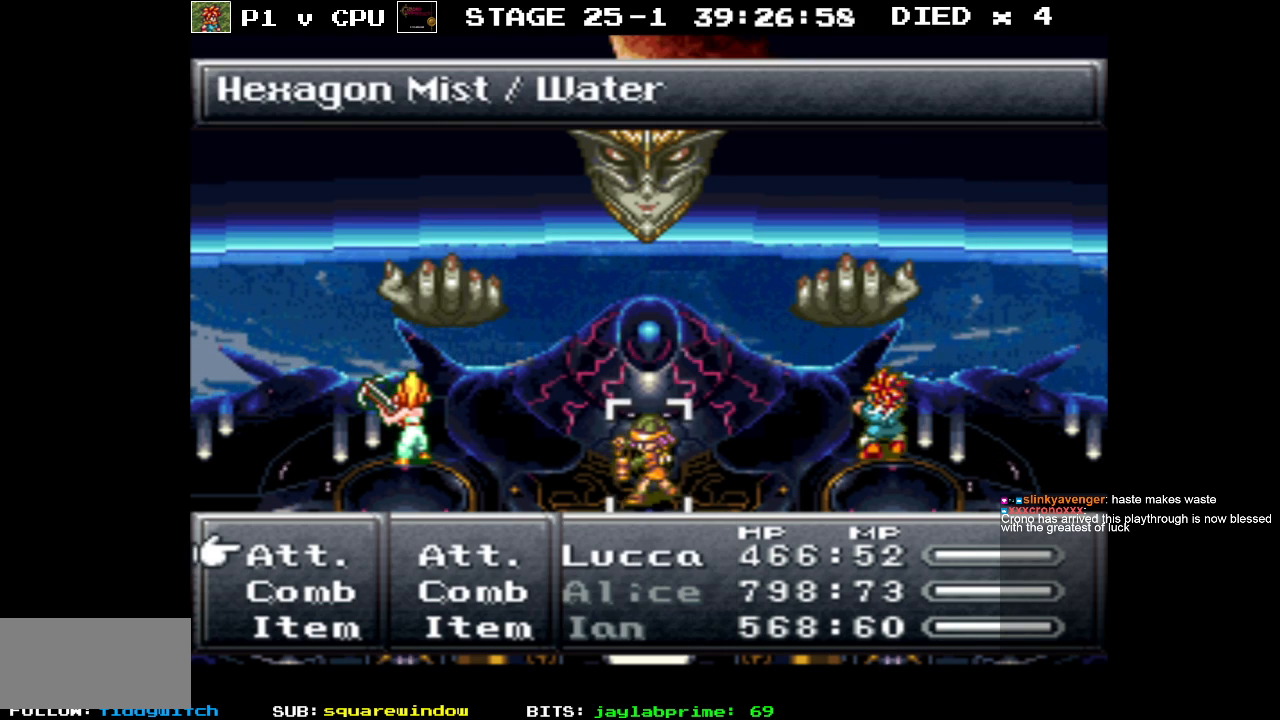
{"buttons": [], "events": [[150, "A", "down"], [267, "A", "up"]]}
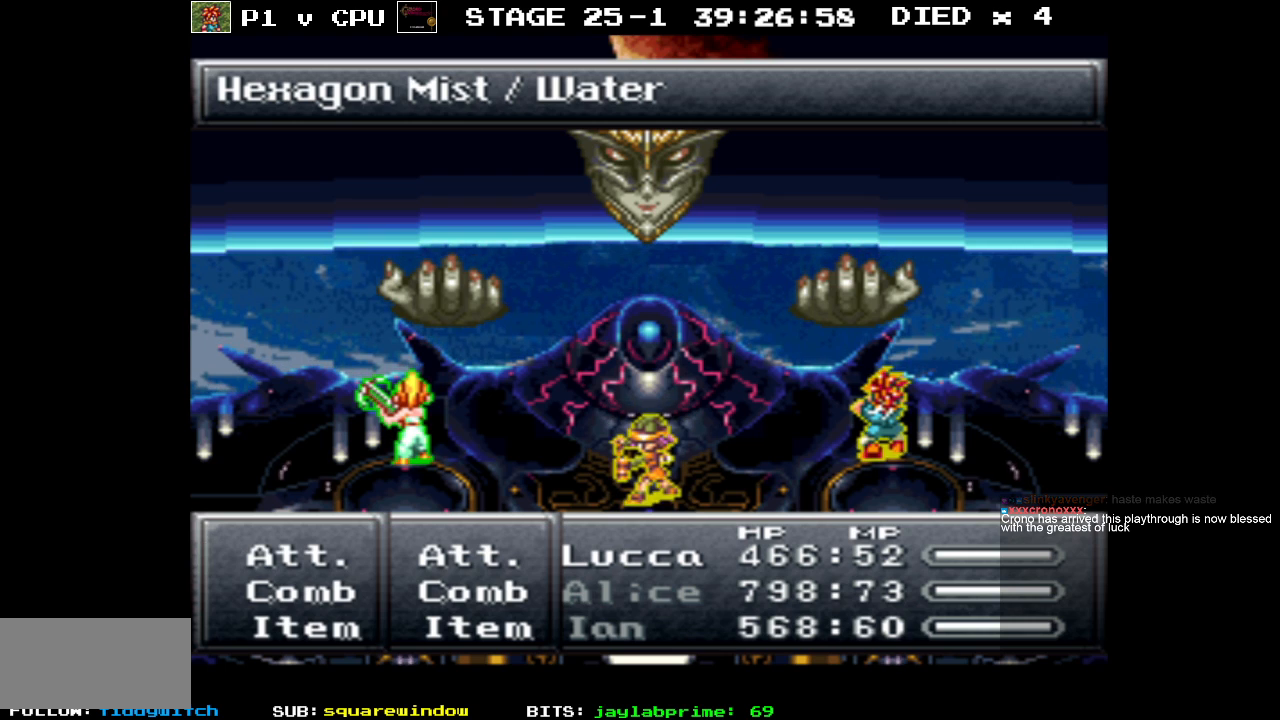
{"buttons": [], "events": []}
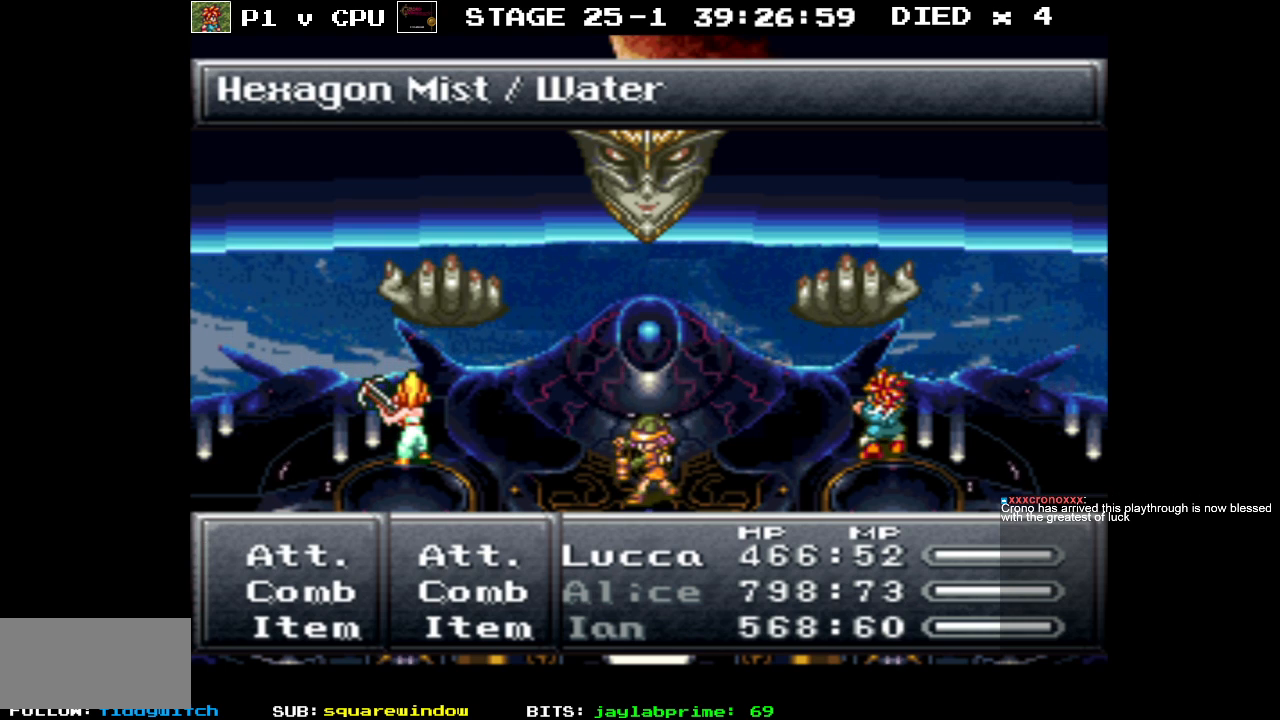
{"buttons": [], "events": [[150, "A", "down"], [283, "A", "up"]]}
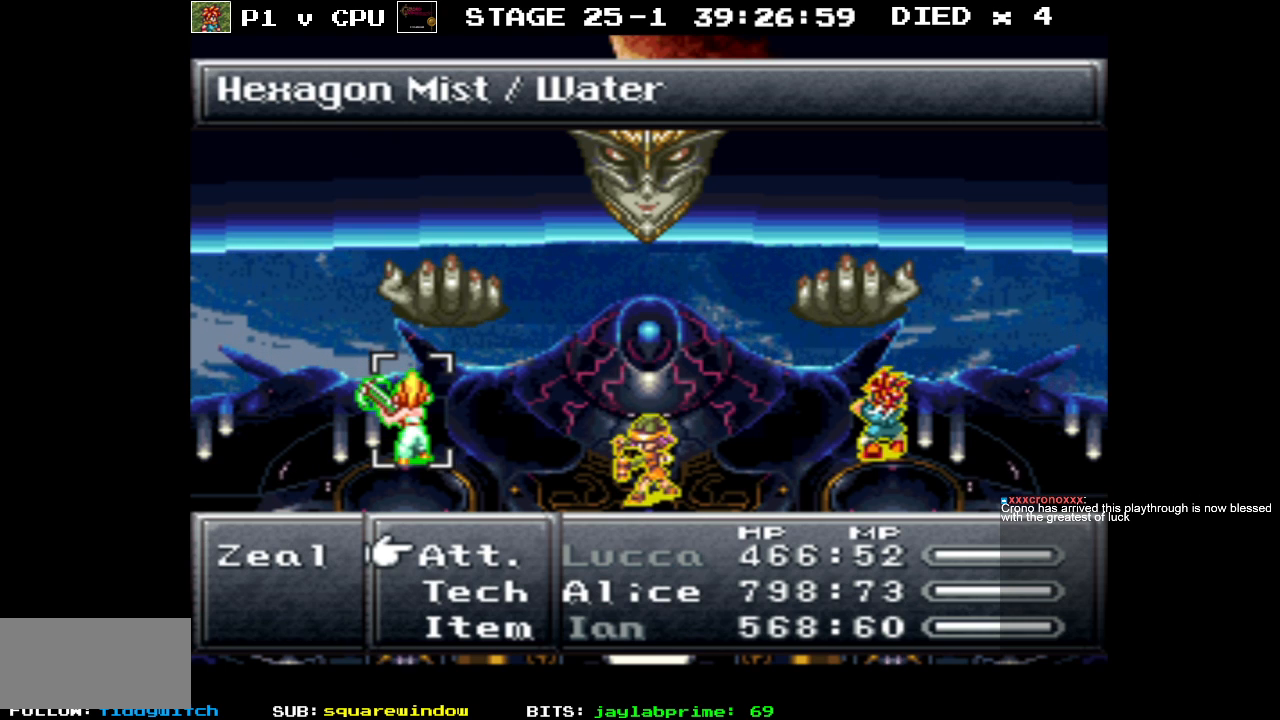
{"buttons": [], "events": [[333, "A", "down"], [483, "A", "up"]]}
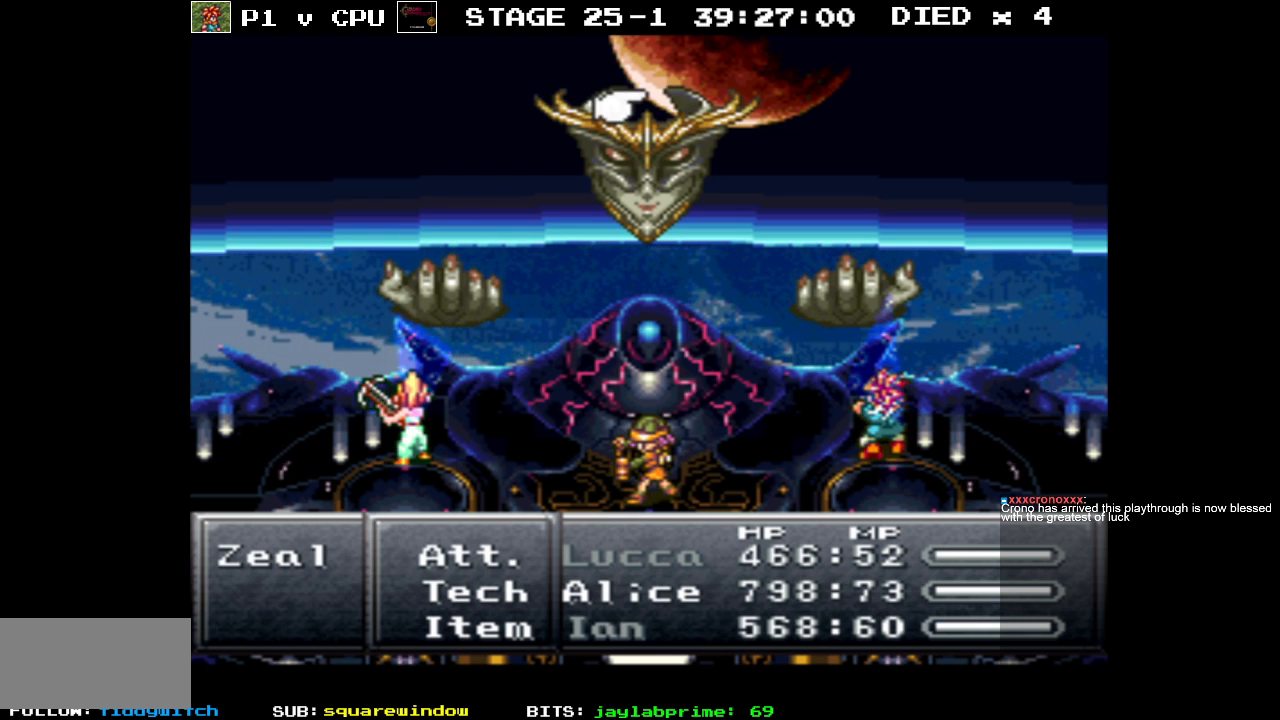
{"buttons": ["A"], "events": [[450, "A", "down"]]}
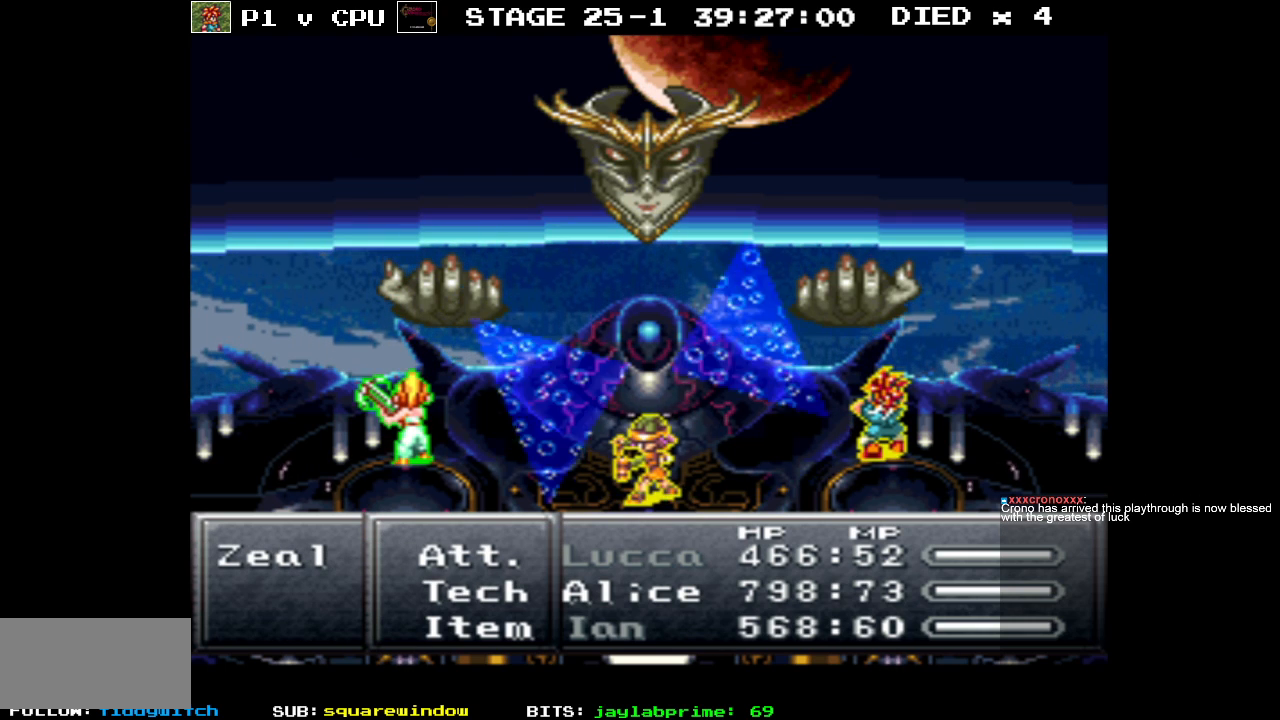
{"buttons": [], "events": [[83, "A", "up"]]}